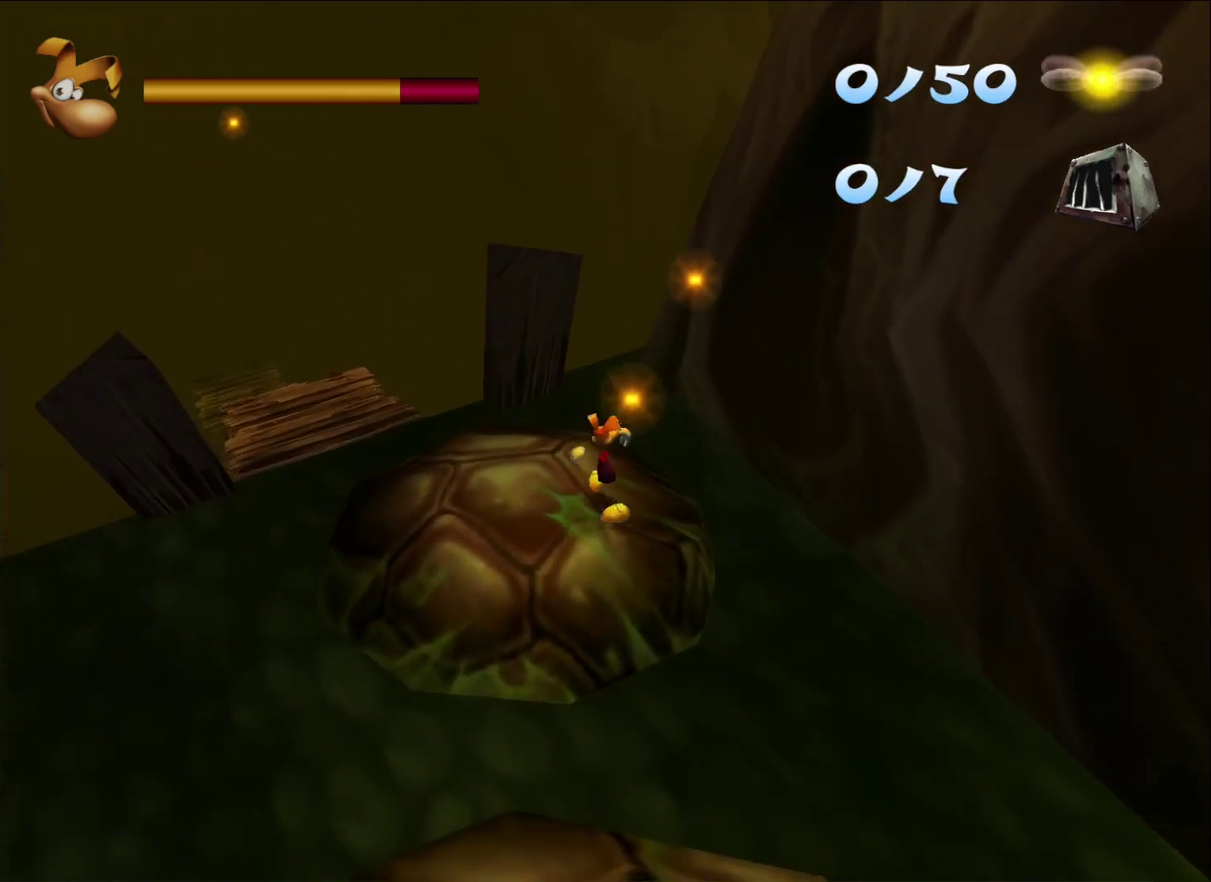
Gameplay with a controller (Xbox layout); each line is a JSON object with the inputs held at the frame after it. "events" lists button and stick changes between this image and that frame as [ms after this image, input, new state], when the widget could be followed in between.
{"buttons": [], "left_stick": "left", "right_stick": "center", "events": [[50, "X", "down"], [117, "X", "up"], [183, "X", "down"], [233, "X", "up"], [300, "left_stick", "left"]]}
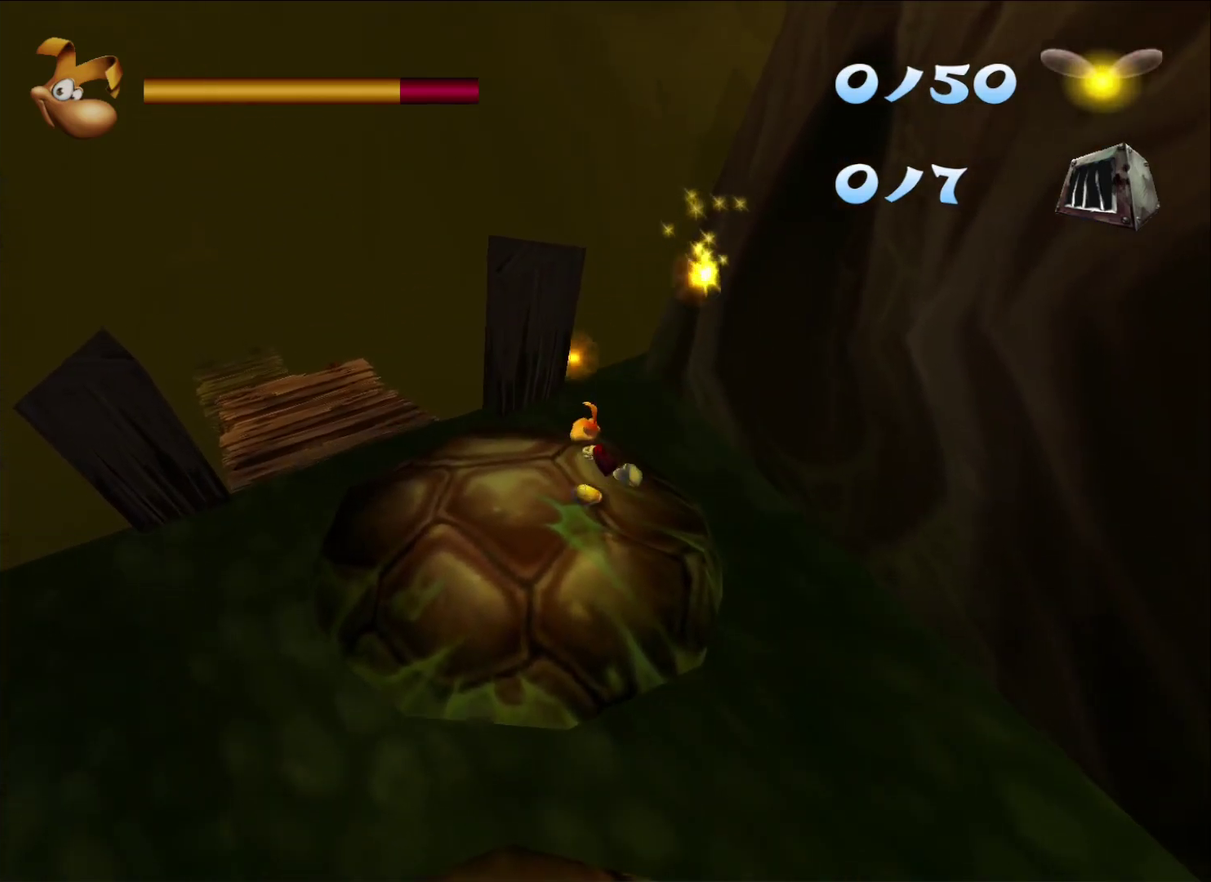
{"buttons": ["A"], "left_stick": "up-left", "right_stick": "center", "events": [[150, "left_stick", "up-left"], [300, "A", "down"]]}
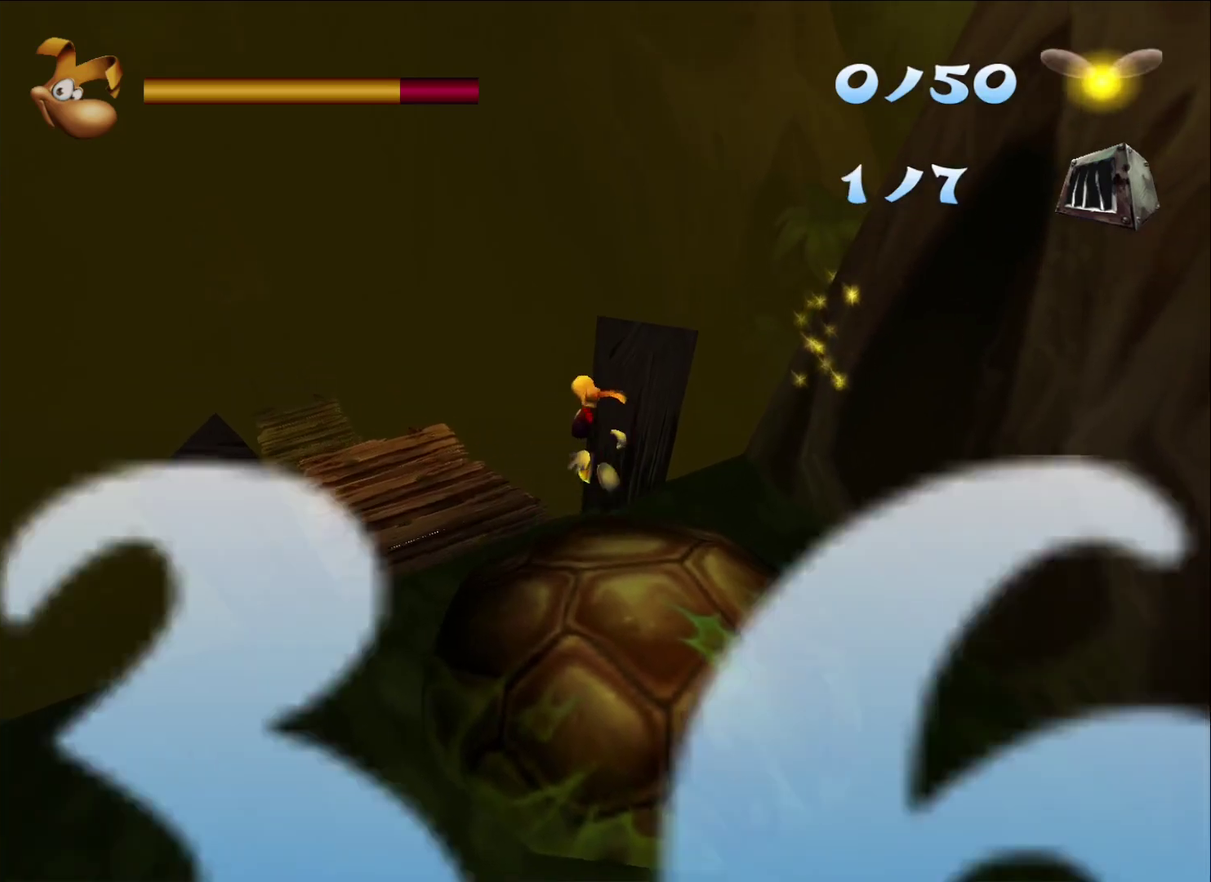
{"buttons": [], "left_stick": "up-left", "right_stick": "center", "events": [[150, "A", "up"]]}
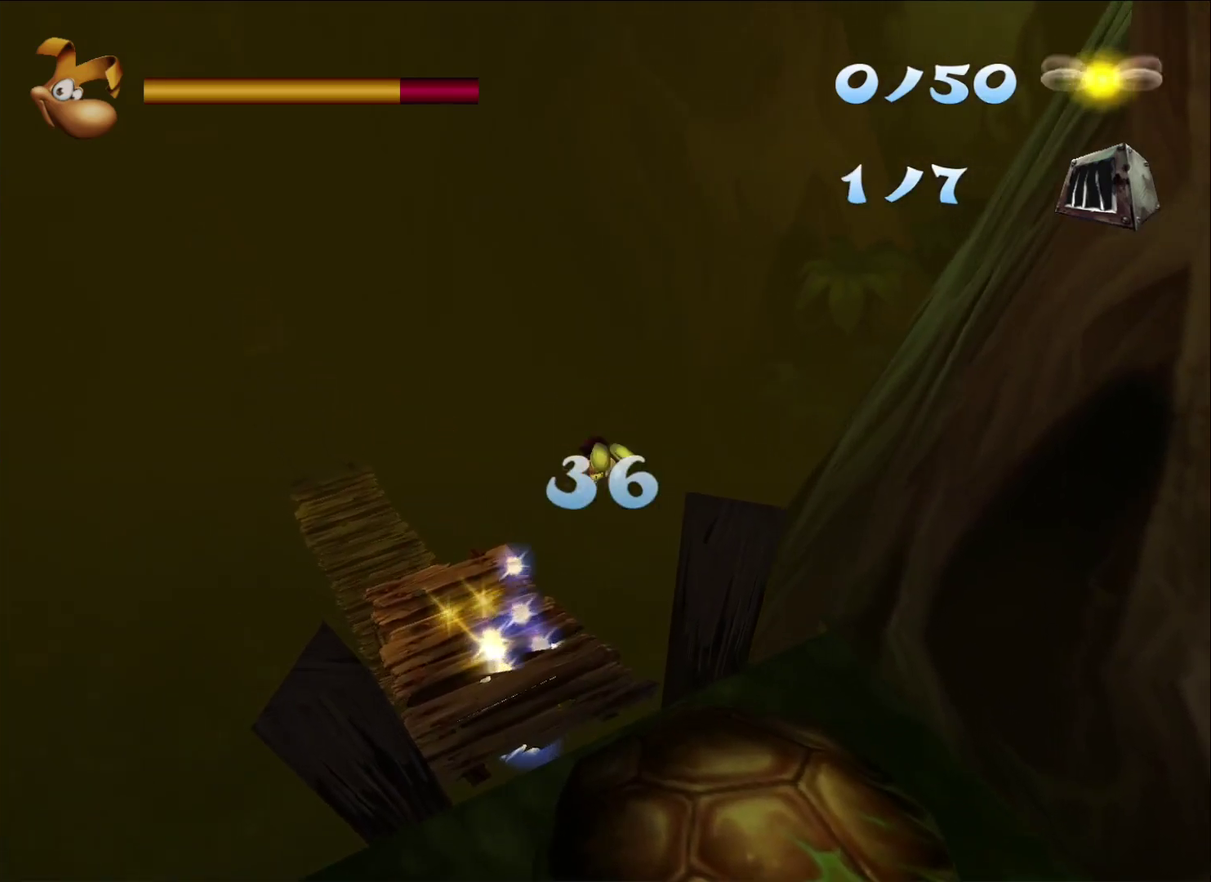
{"buttons": [], "left_stick": "up-left", "right_stick": "center", "events": []}
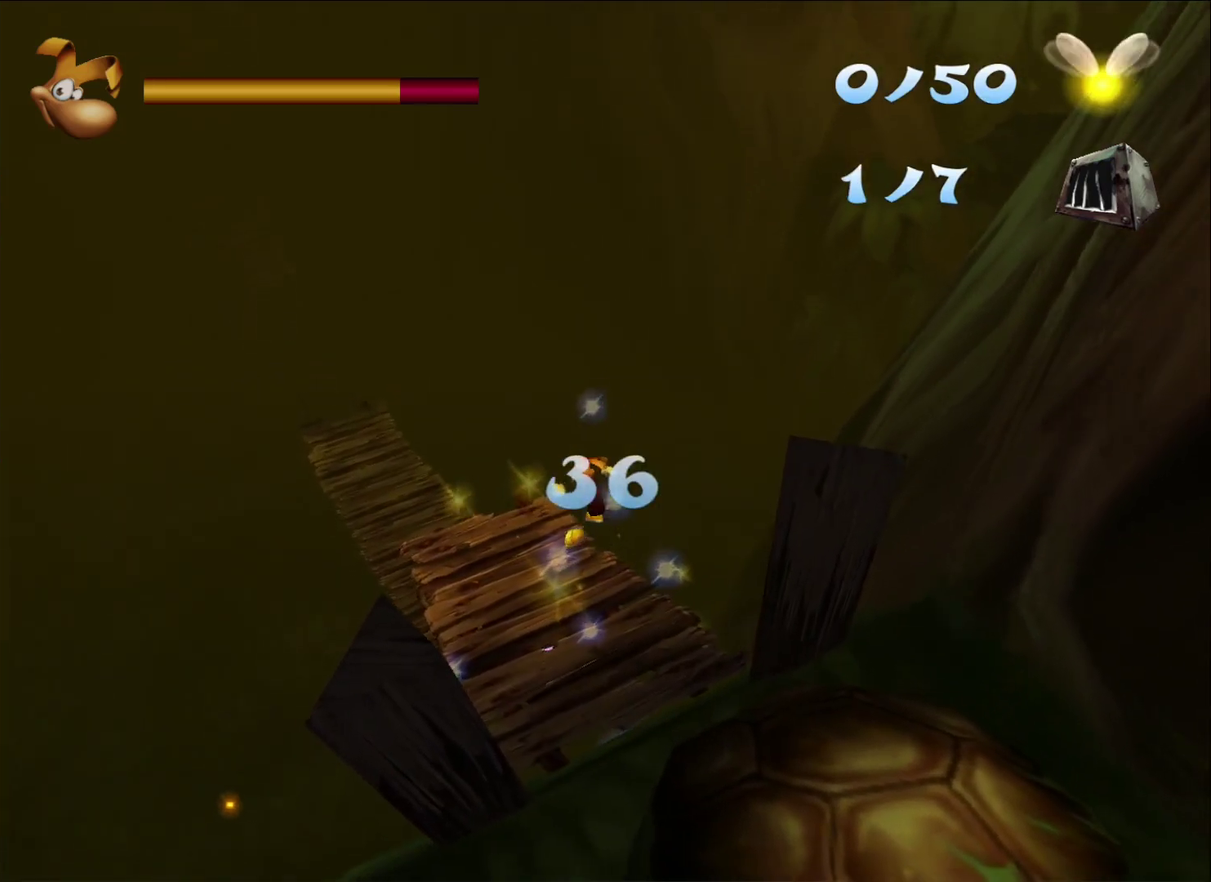
{"buttons": [], "left_stick": "up-left", "right_stick": "center", "events": []}
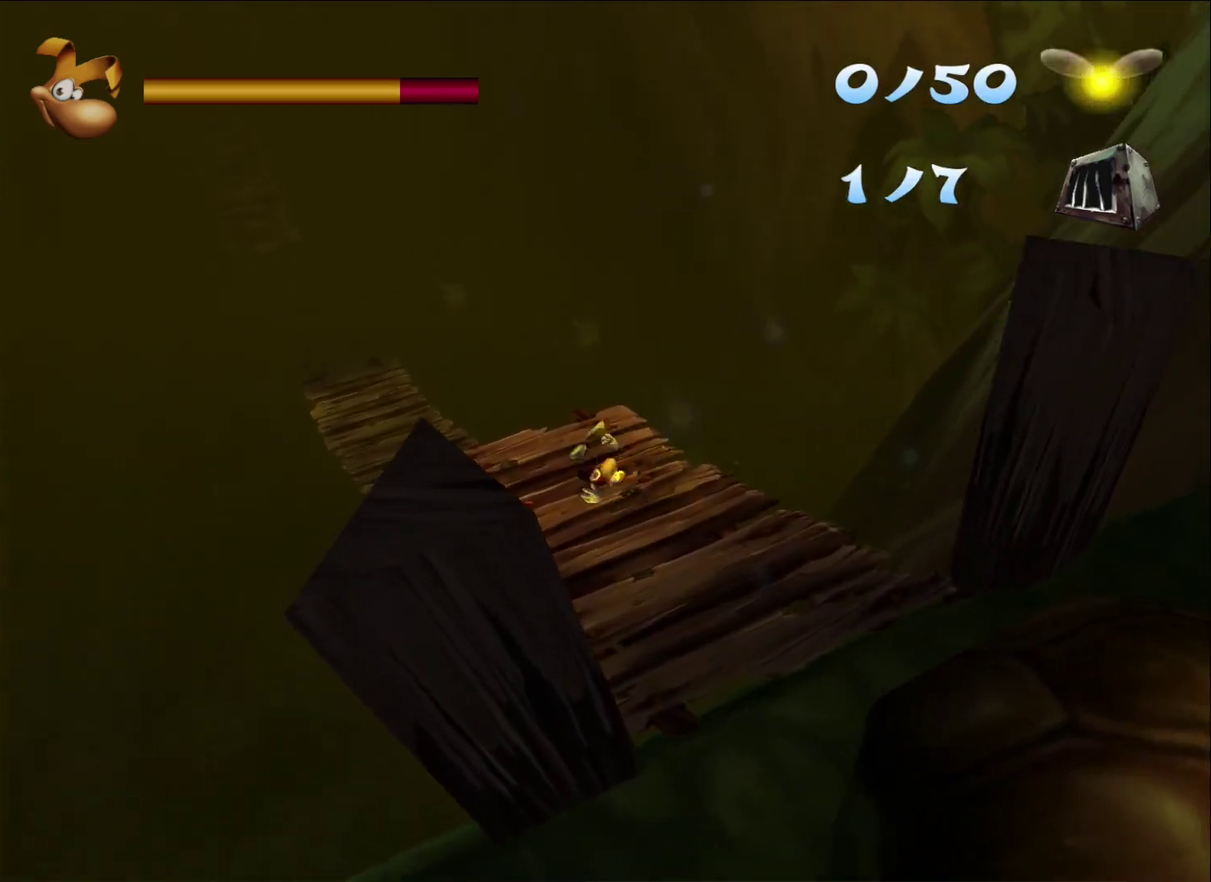
{"buttons": [], "left_stick": "up-left", "right_stick": "down-left"}
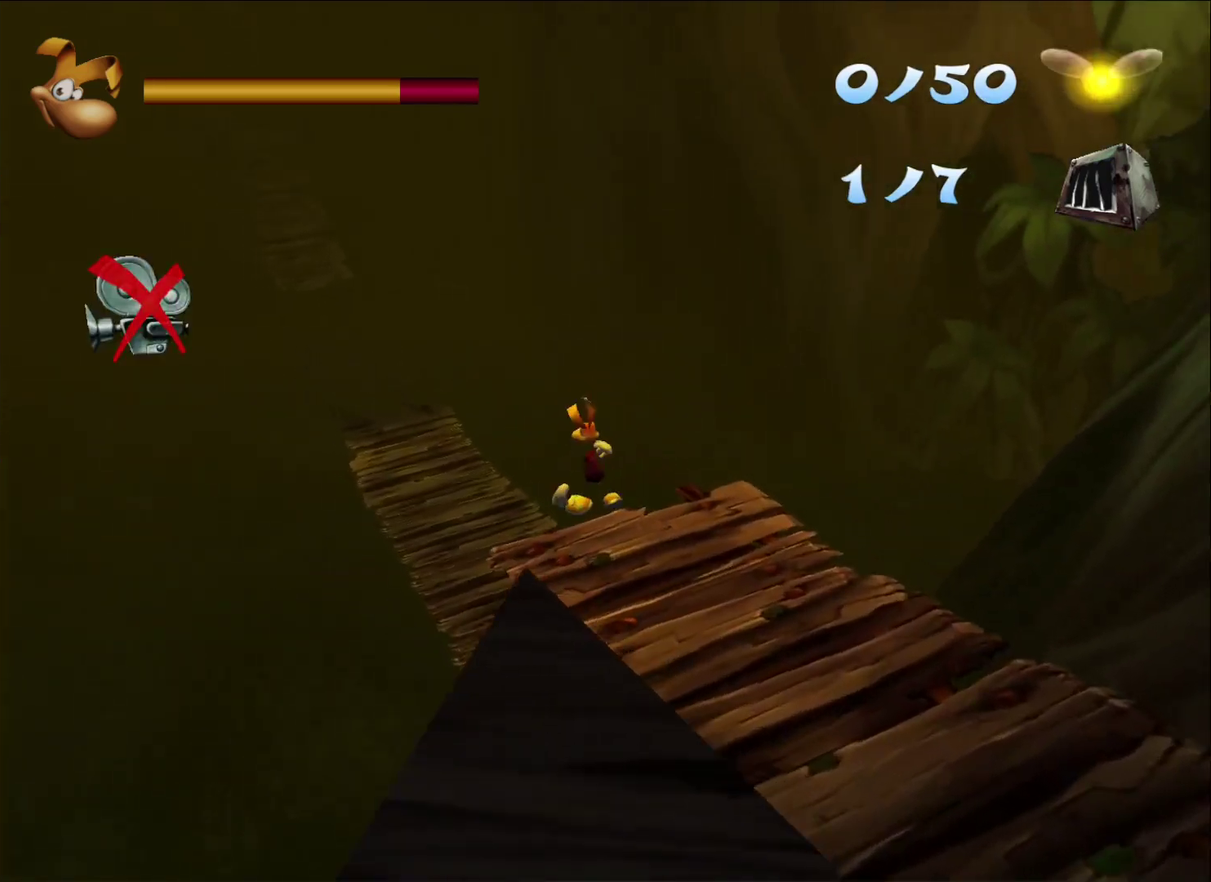
{"buttons": [], "left_stick": "up", "right_stick": "center"}
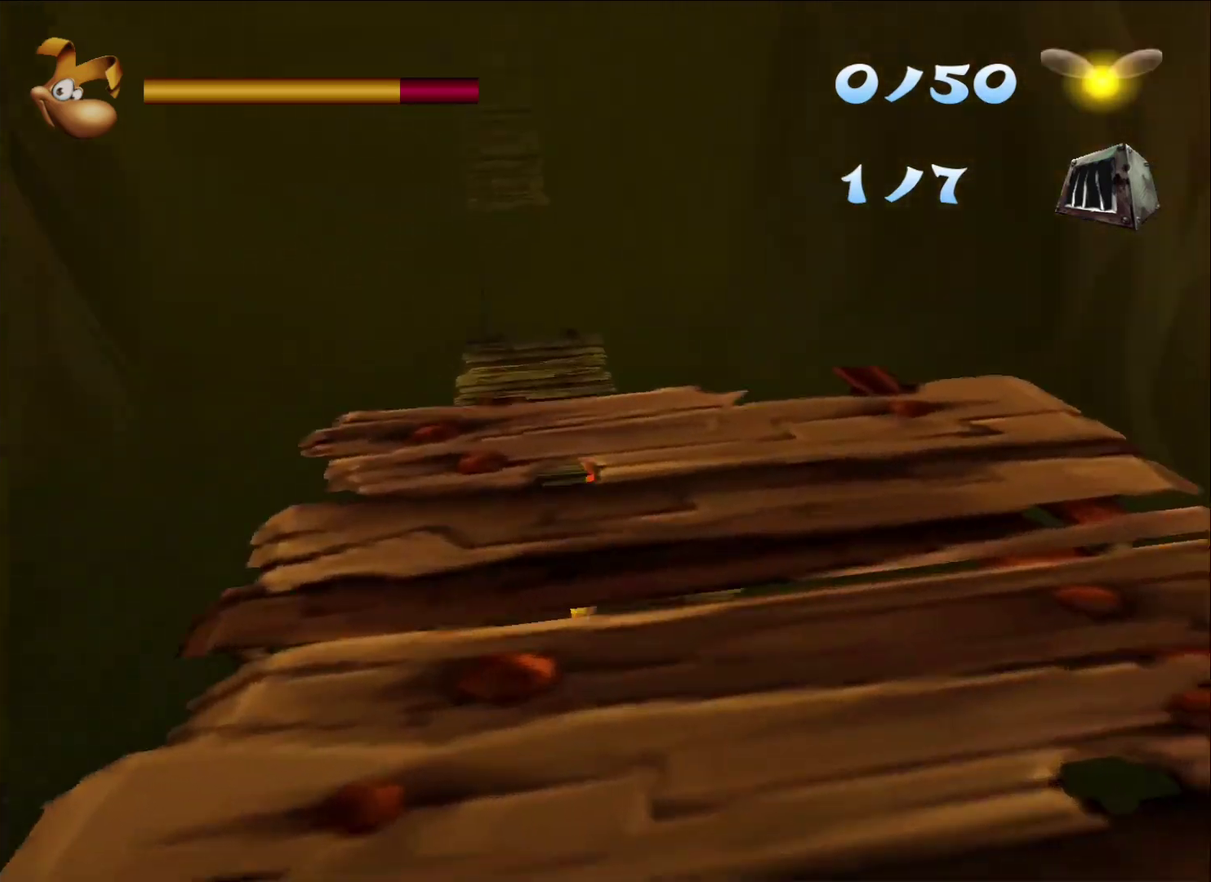
{"buttons": [], "left_stick": "up", "right_stick": "center", "events": [[167, "left_stick", "up-right"], [233, "left_stick", "up"]]}
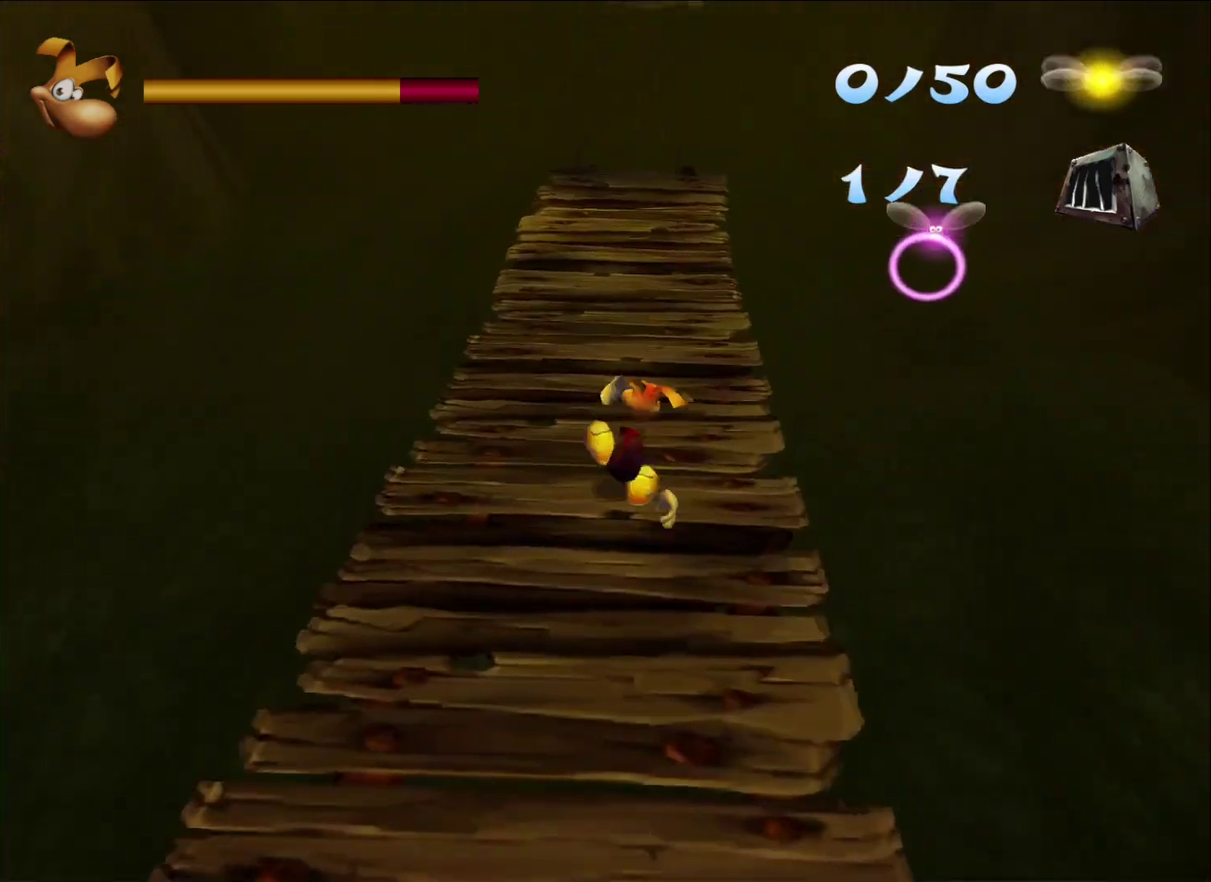
{"buttons": [], "left_stick": "up", "right_stick": "center", "events": [[133, "left_stick", "up-right"], [450, "left_stick", "up"]]}
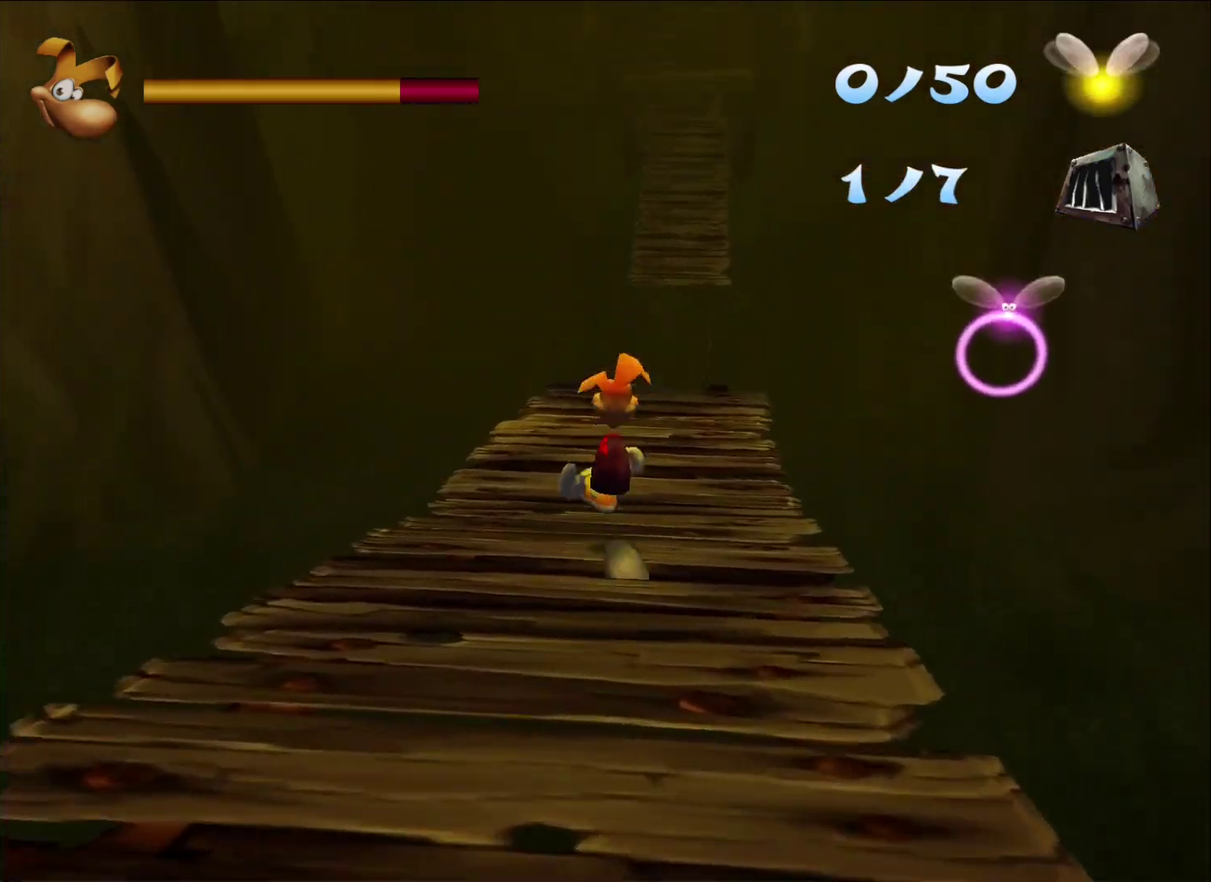
{"buttons": [], "left_stick": "up", "right_stick": "center", "events": []}
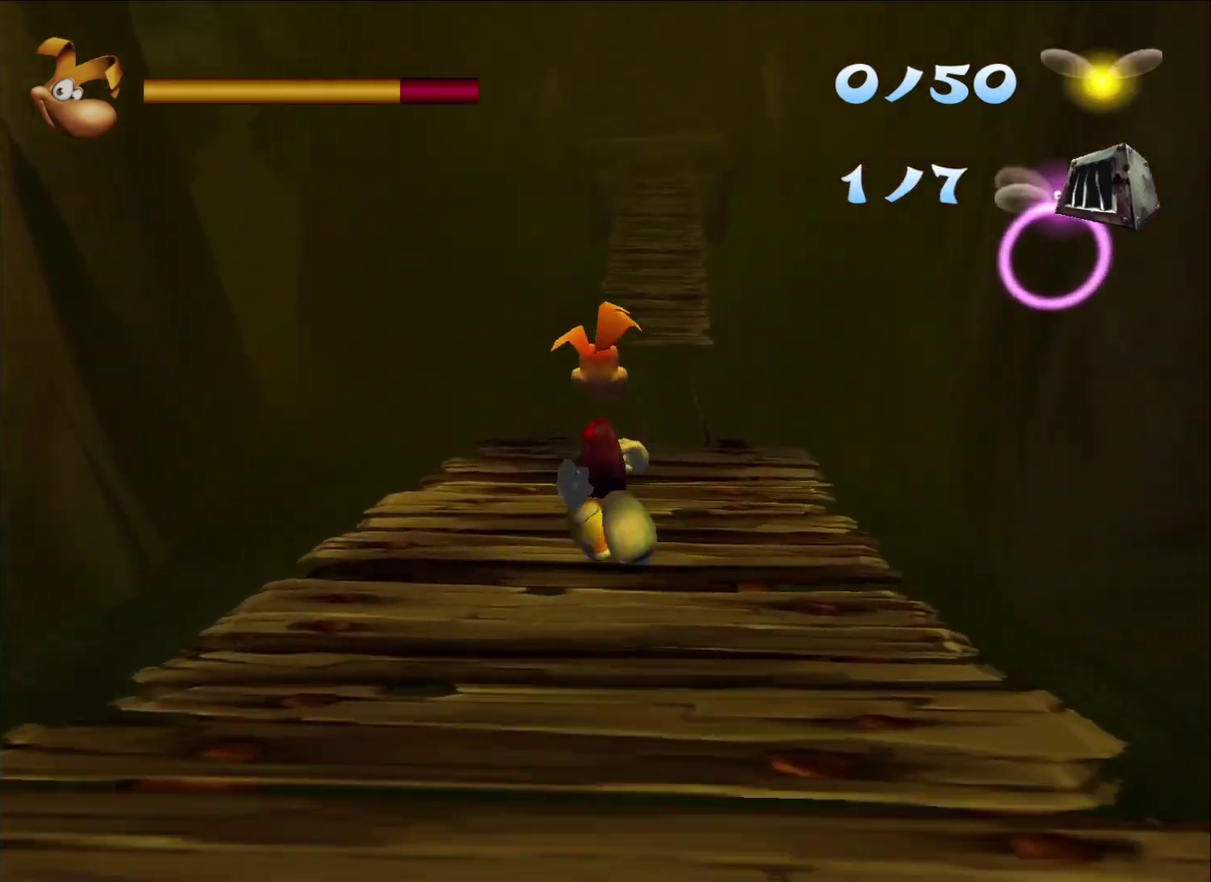
{"buttons": [], "left_stick": "down", "right_stick": "center", "events": [[417, "left_stick", "down"]]}
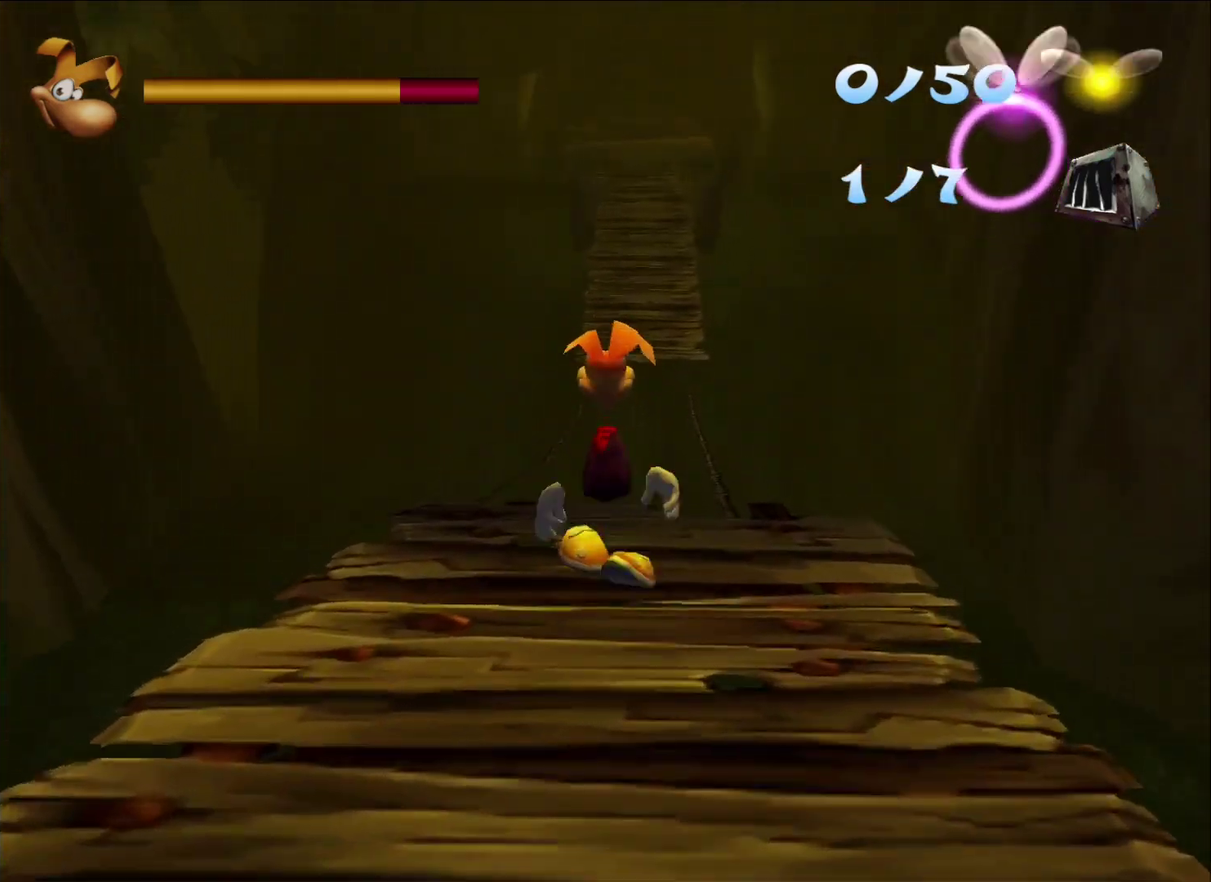
{"buttons": [], "left_stick": "up-right", "right_stick": "center", "events": [[133, "R2", "down"], [133, "X", "down"], [150, "left_stick", "up"], [167, "A", "down"], [200, "left_stick", "up-right"], [400, "A", "up"], [483, "X", "up"], [500, "R2", "up"]]}
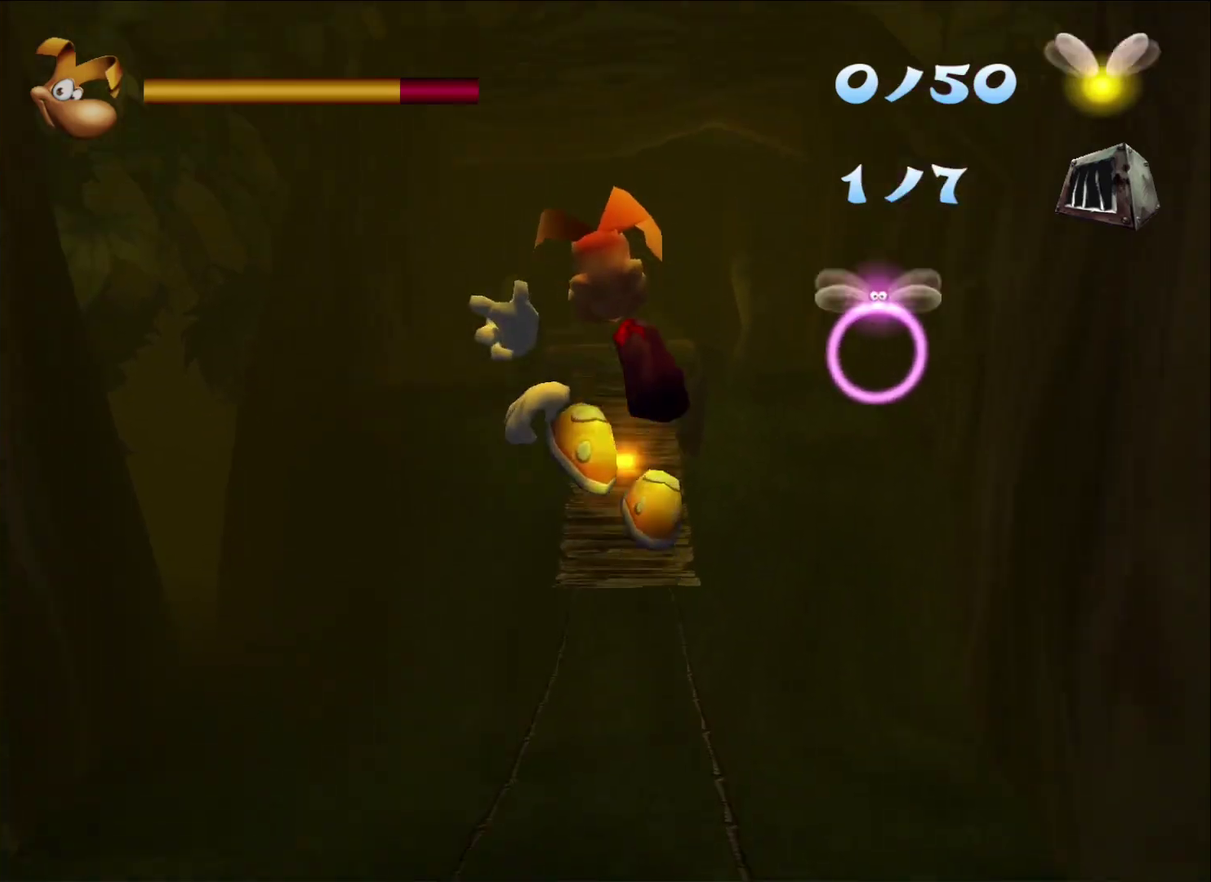
{"buttons": [], "left_stick": "up", "right_stick": "center", "events": [[33, "X", "down"], [100, "X", "up"], [150, "X", "down"], [233, "X", "up"], [283, "X", "down"], [283, "left_stick", "up"], [367, "X", "up"], [417, "X", "down"], [483, "X", "up"]]}
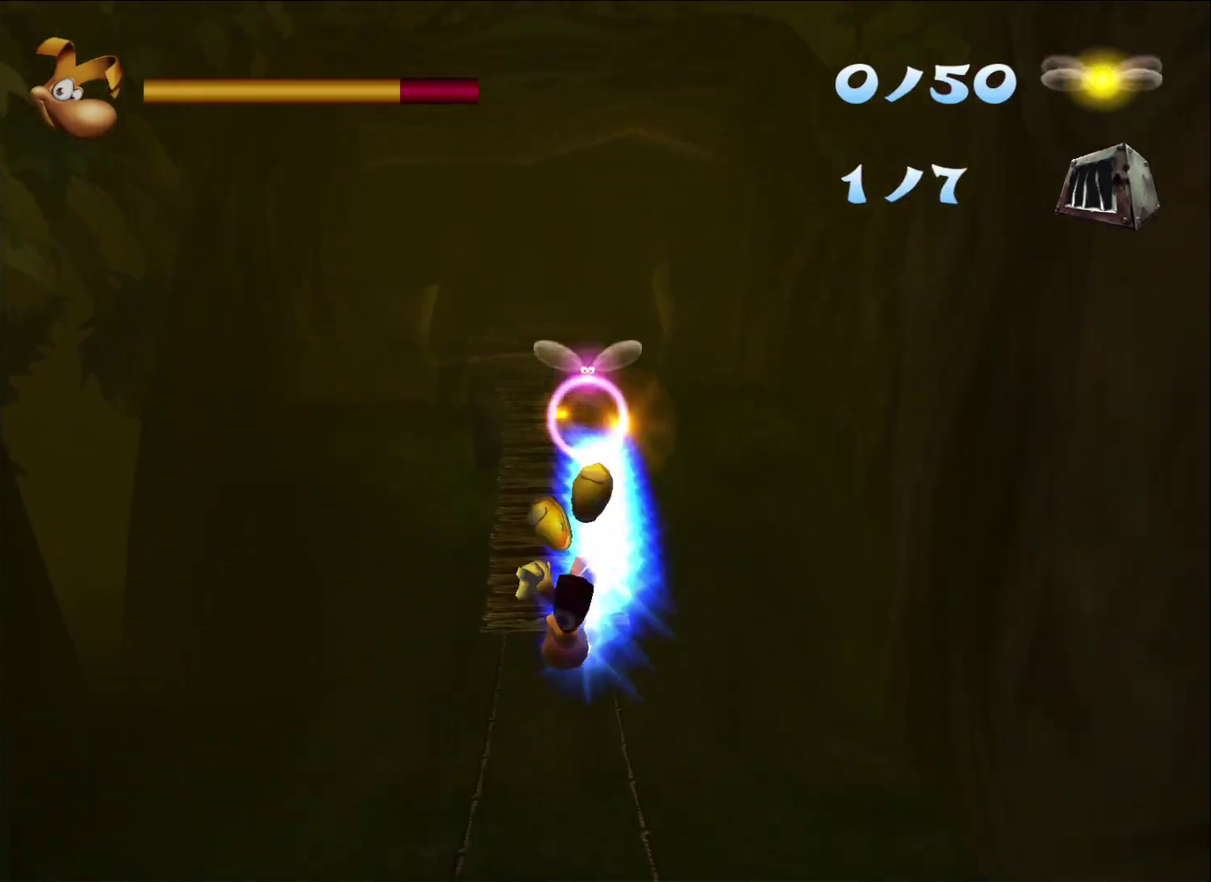
{"buttons": [], "left_stick": "up", "right_stick": "center", "events": [[50, "X", "down"], [133, "X", "up"]]}
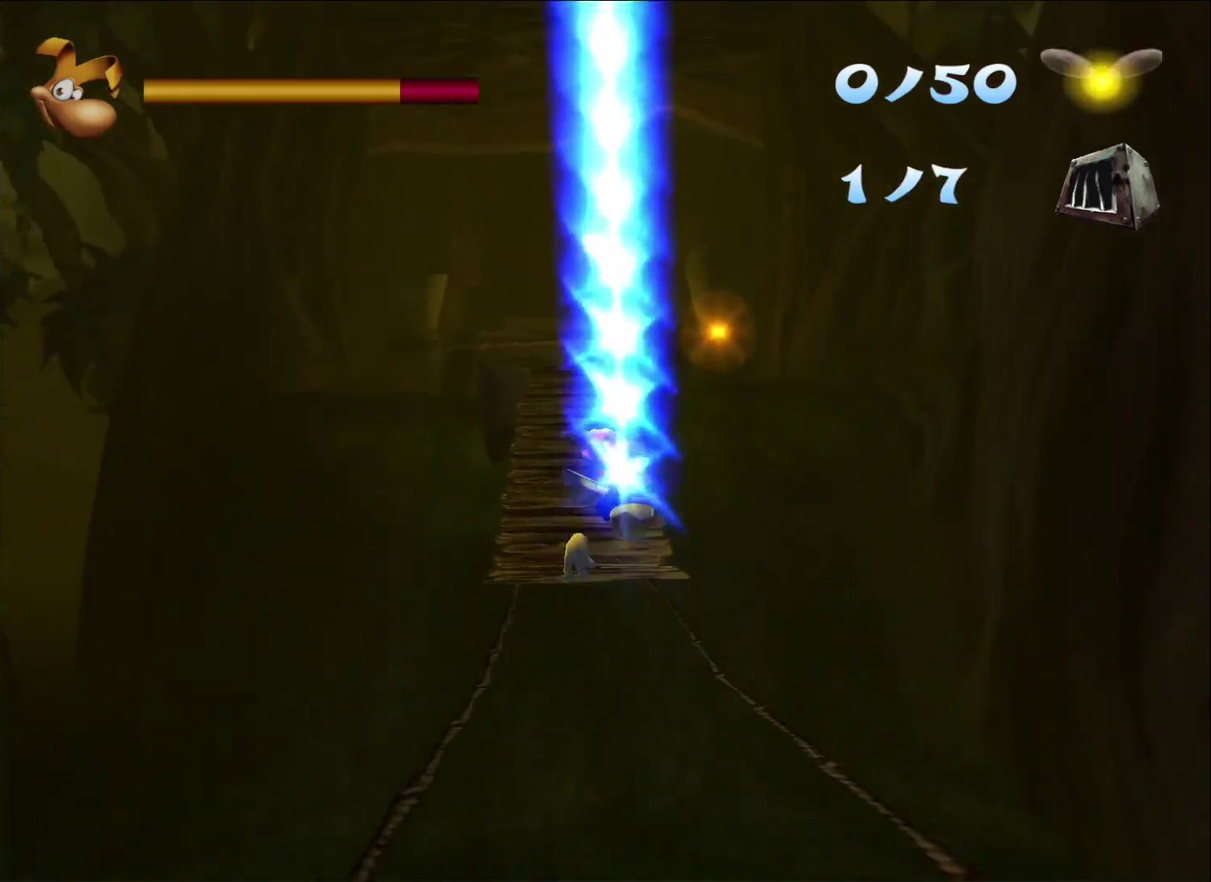
{"buttons": [], "left_stick": "up", "right_stick": "center", "events": [[33, "A", "down"], [117, "X", "down"], [267, "X", "up"], [283, "A", "up"]]}
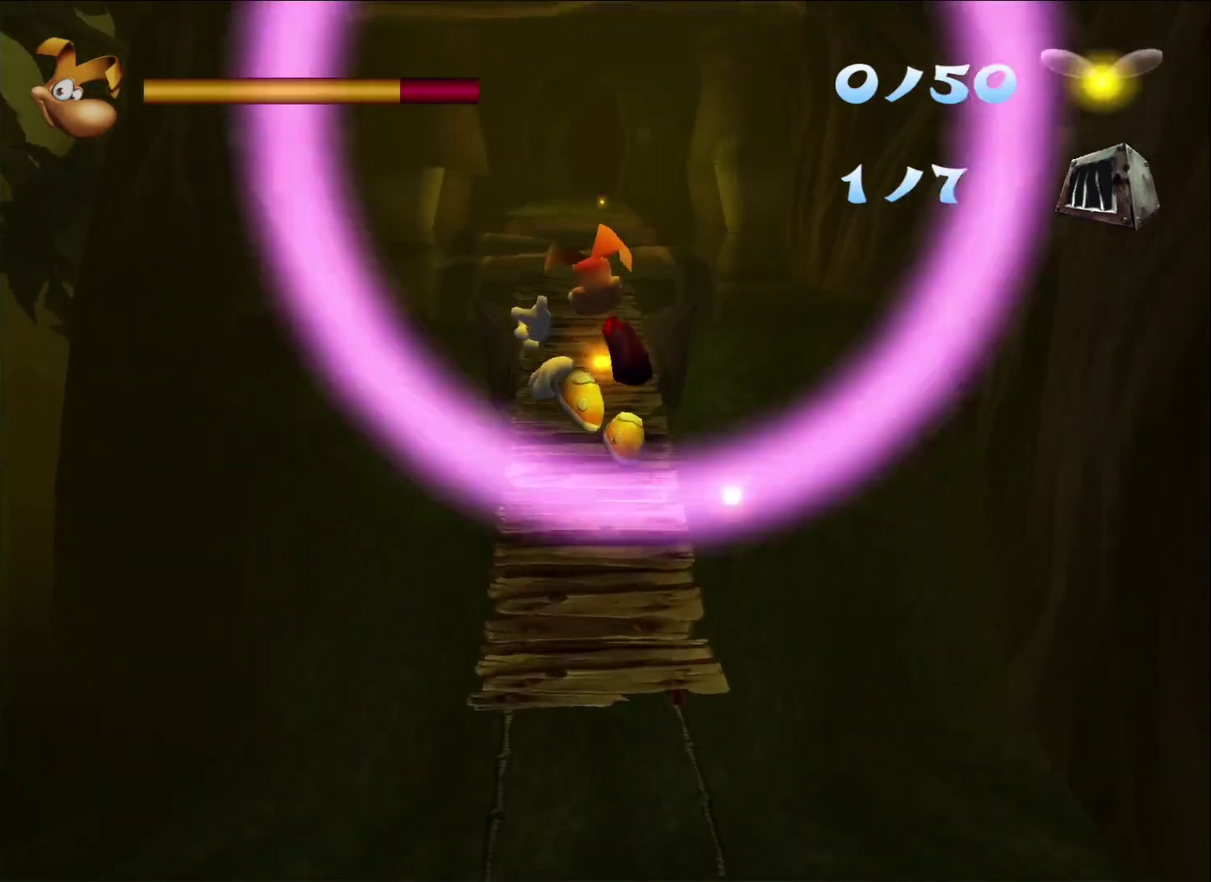
{"buttons": [], "left_stick": "up-right", "right_stick": "center", "events": [[383, "left_stick", "up-right"]]}
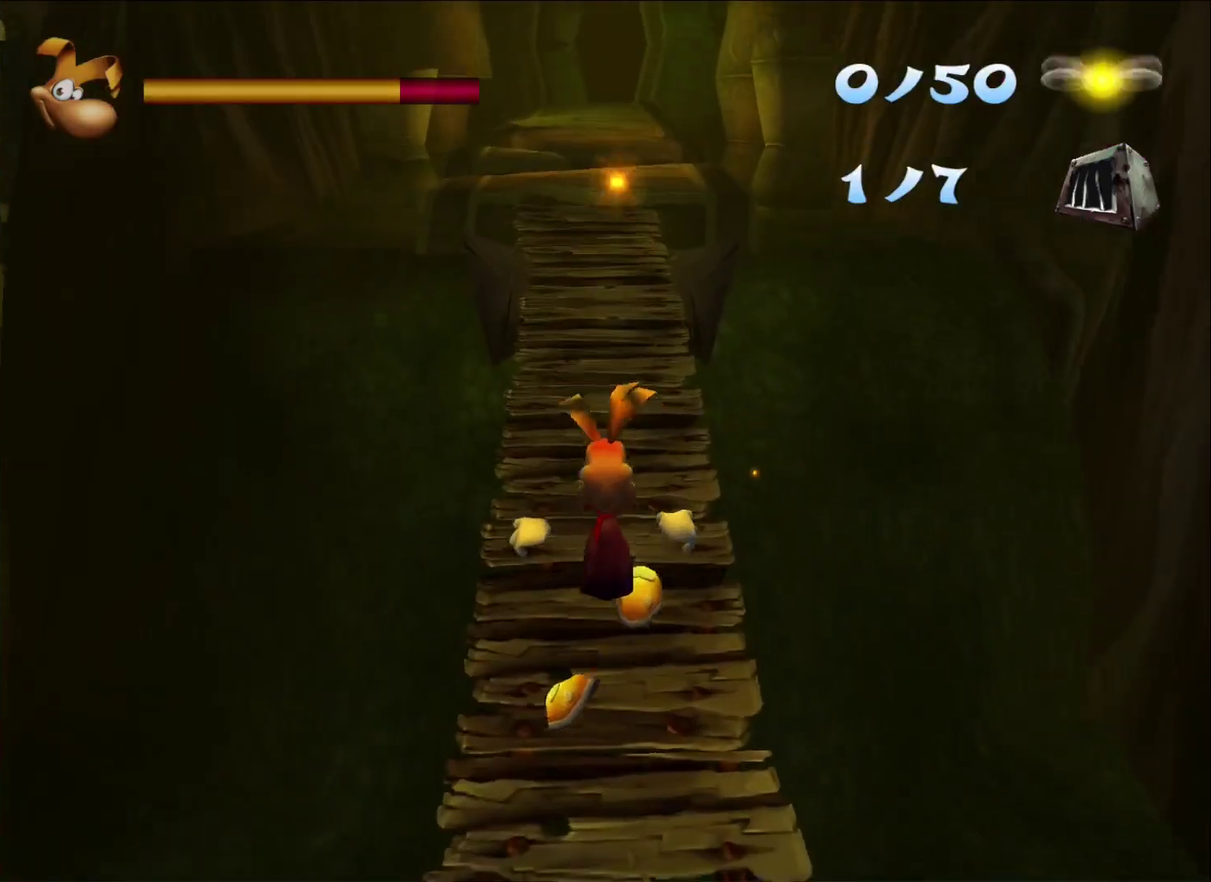
{"buttons": [], "left_stick": "up", "right_stick": "center", "events": [[17, "left_stick", "up"]]}
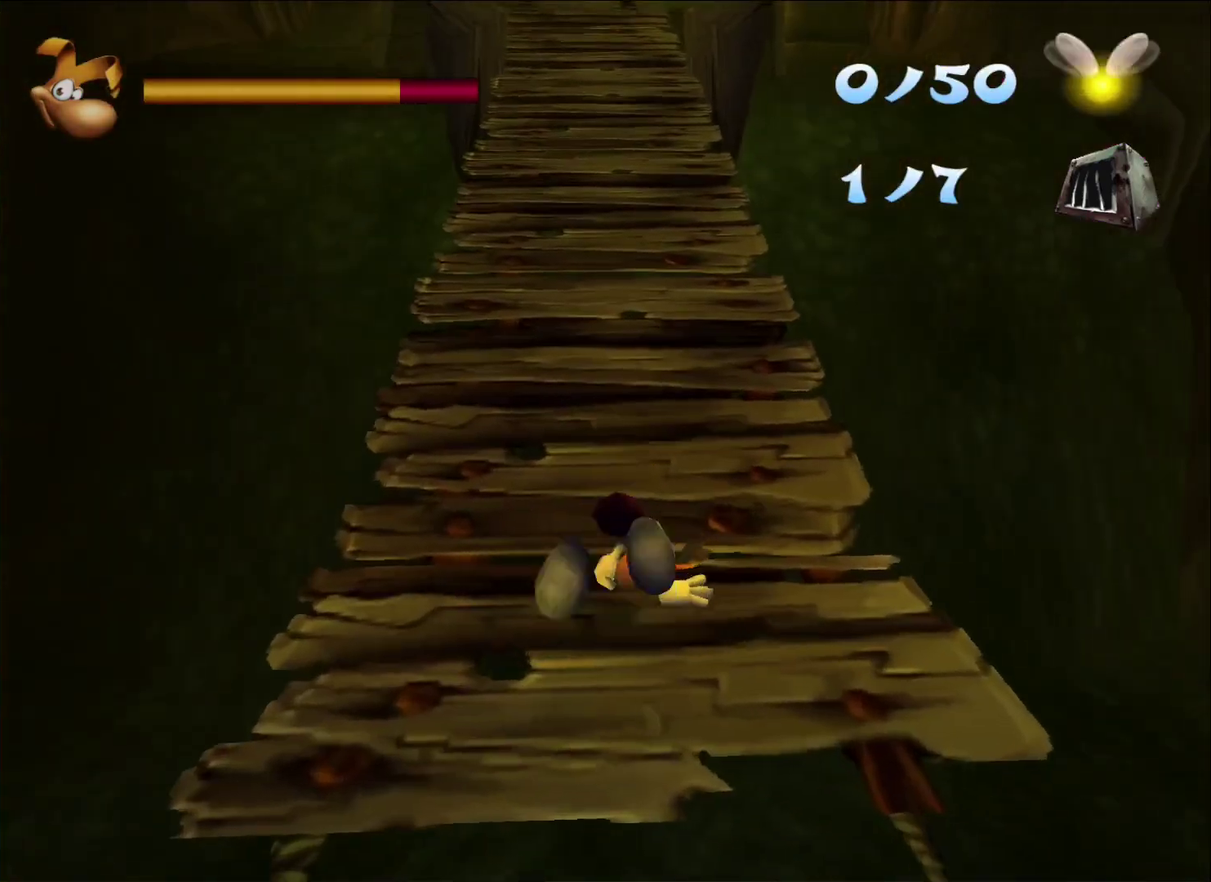
{"buttons": [], "left_stick": "up", "right_stick": "center", "events": []}
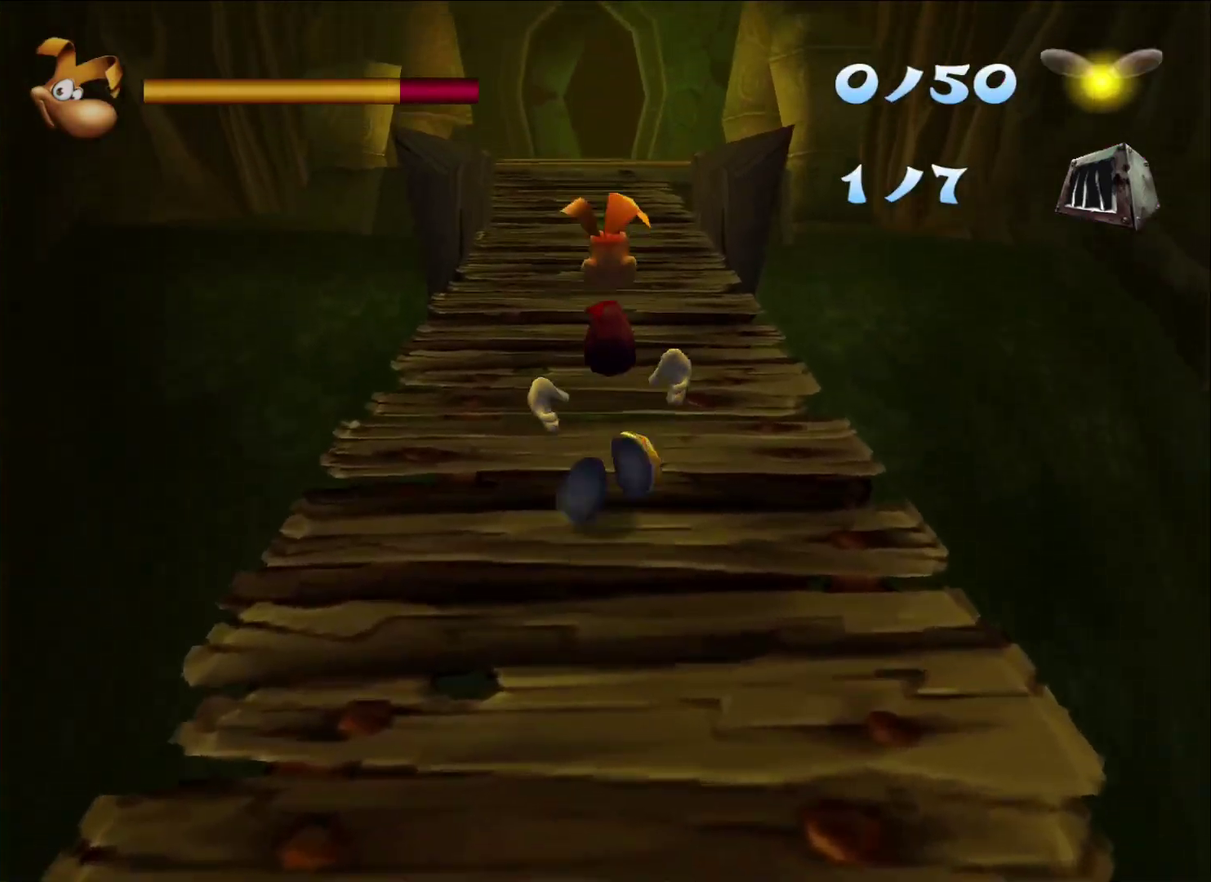
{"buttons": [], "left_stick": "up", "right_stick": "center", "events": [[217, "A", "down"], [317, "A", "up"]]}
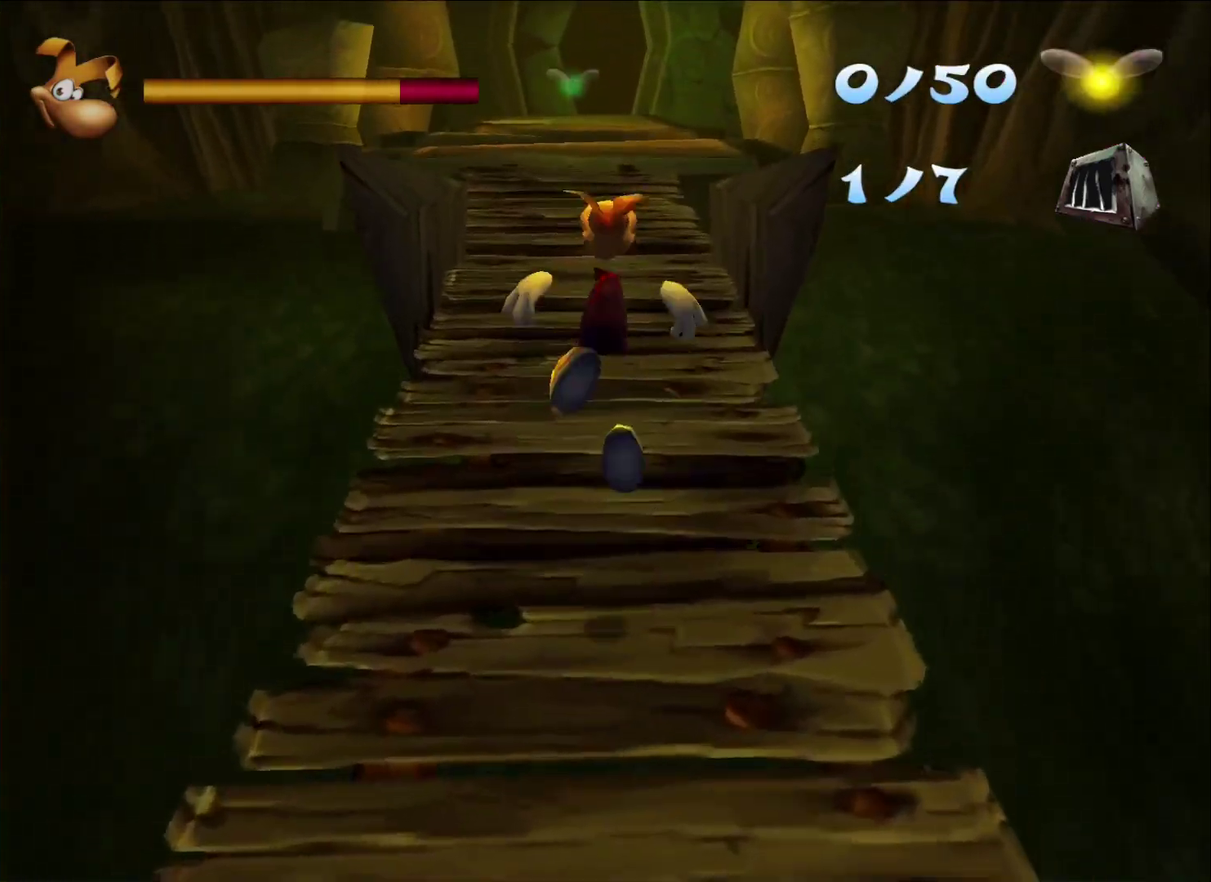
{"buttons": [], "left_stick": "up", "right_stick": "center", "events": []}
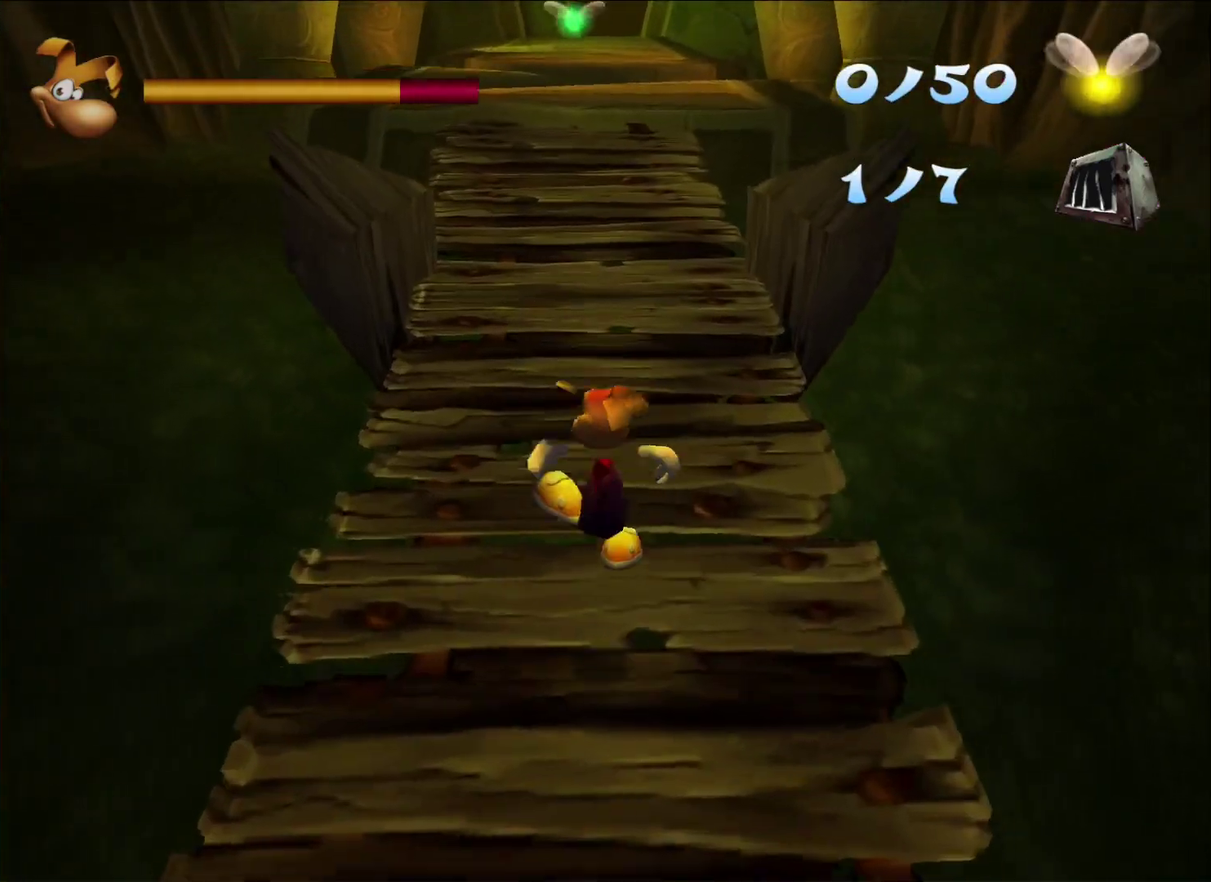
{"buttons": [], "left_stick": "up", "right_stick": "center", "events": []}
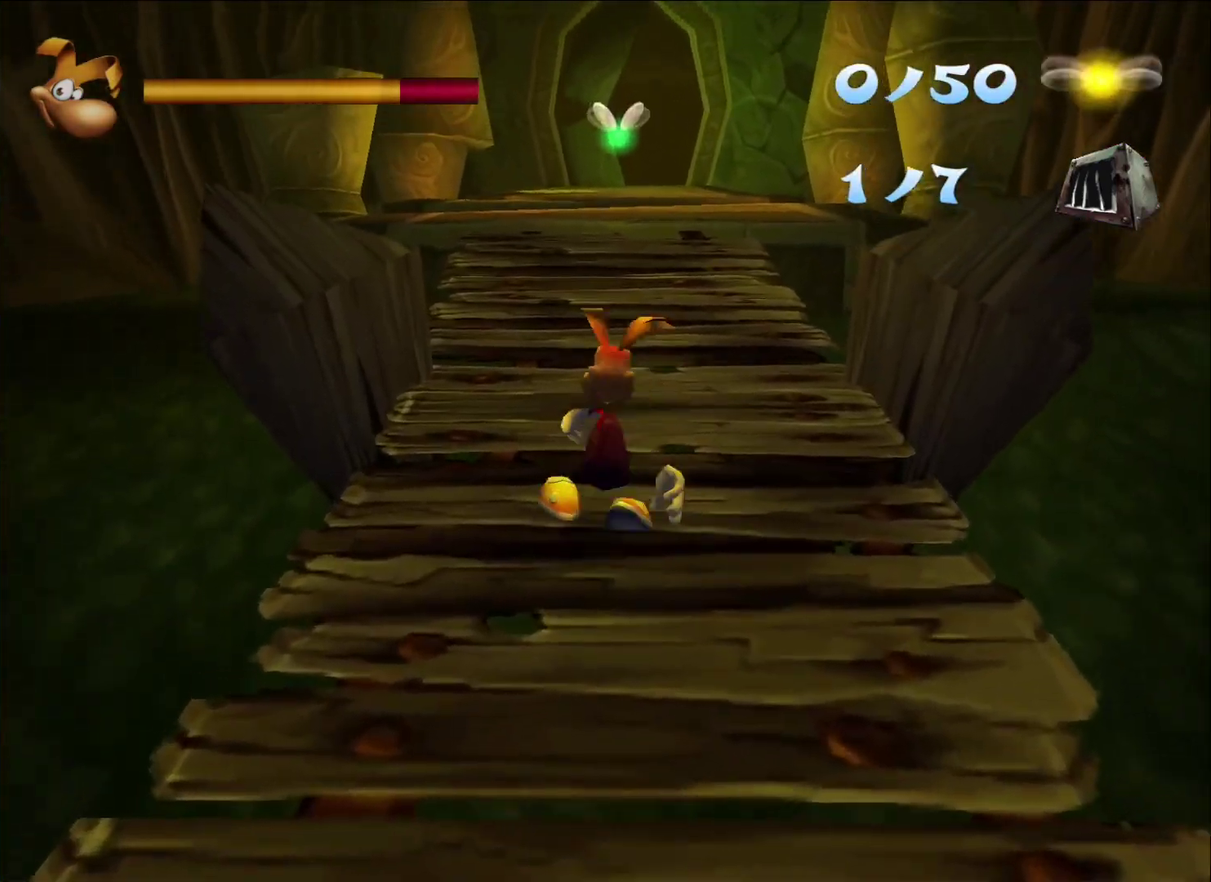
{"buttons": [], "left_stick": "up", "right_stick": "center", "events": [[367, "A", "down"], [483, "A", "up"]]}
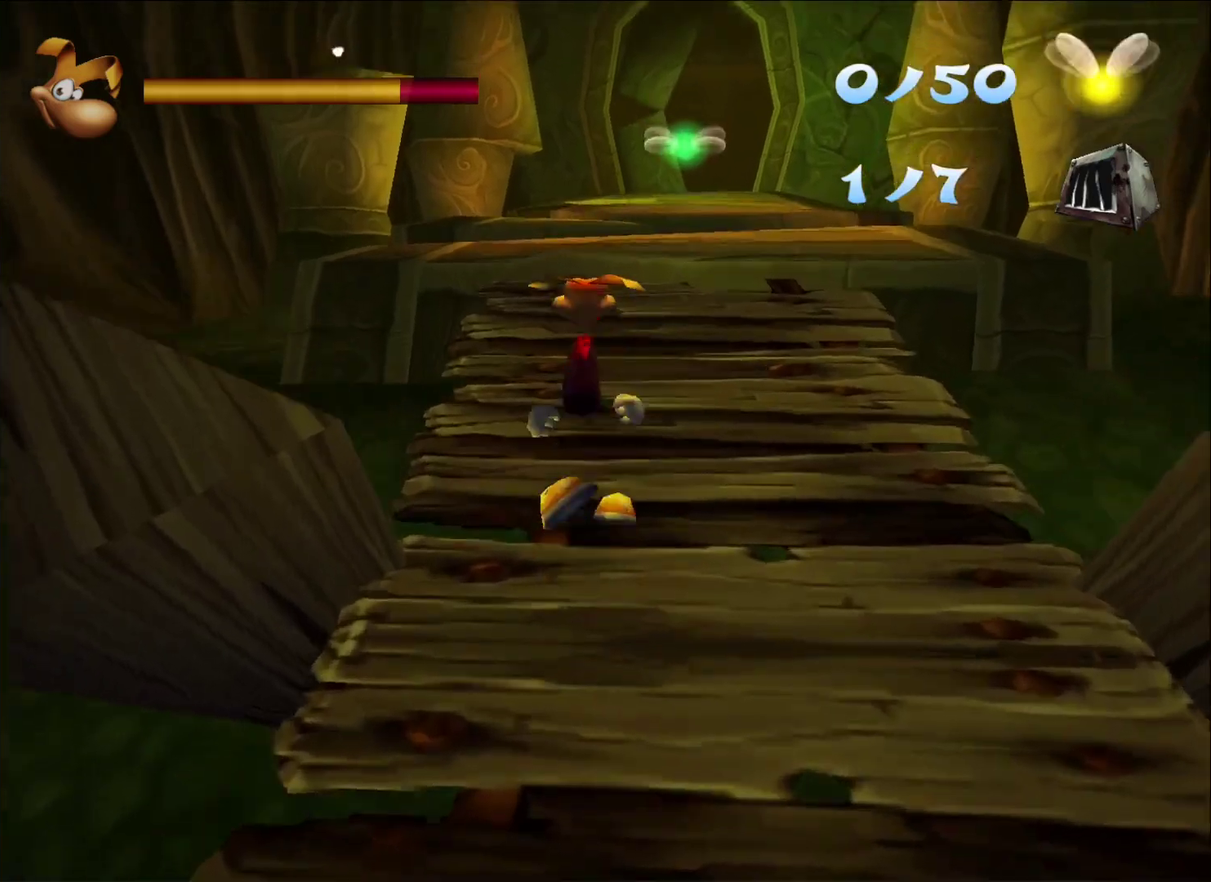
{"buttons": [], "left_stick": "up", "right_stick": "center", "events": [[33, "A", "down"], [100, "A", "up"], [150, "A", "down"], [233, "A", "up"]]}
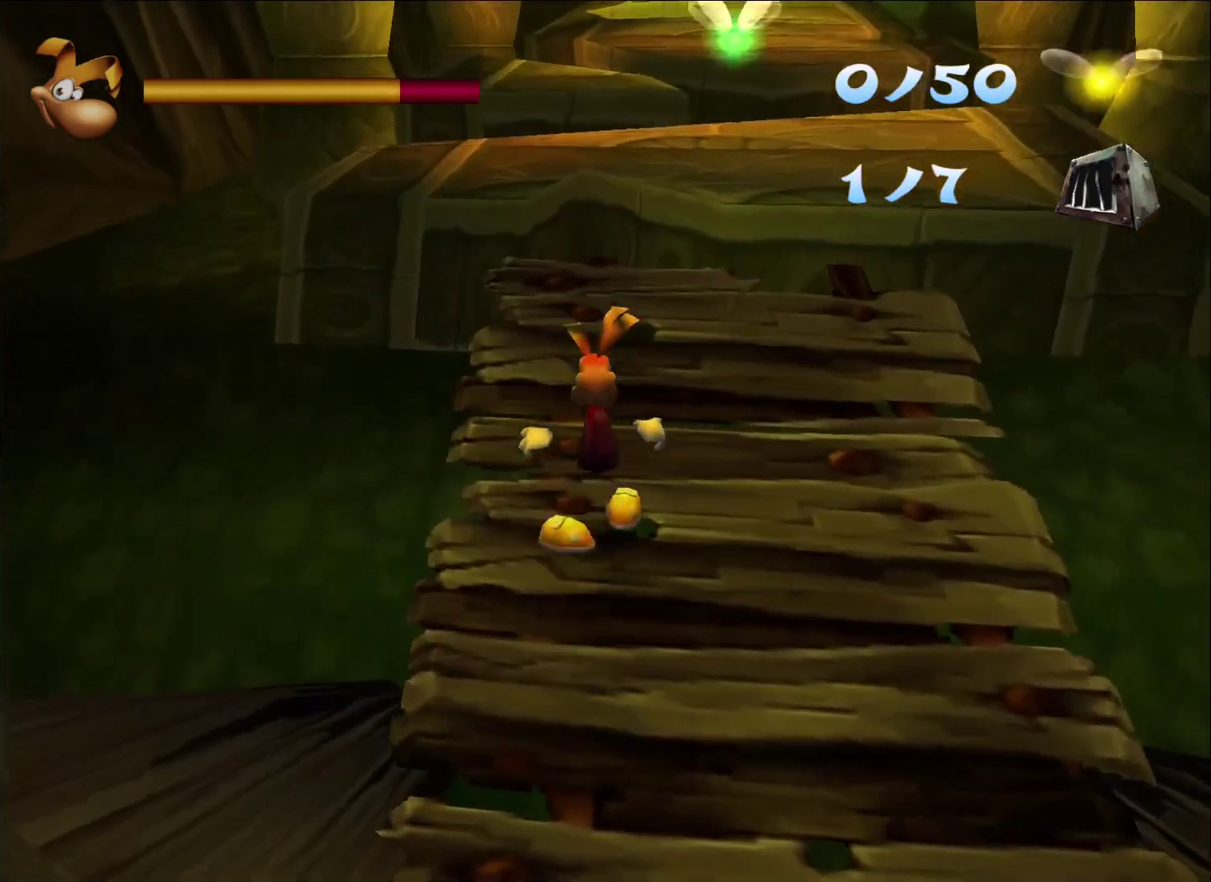
{"buttons": ["A"], "left_stick": "up", "right_stick": "center", "events": [[283, "left_stick", "up-left"], [367, "A", "down"], [450, "left_stick", "up"]]}
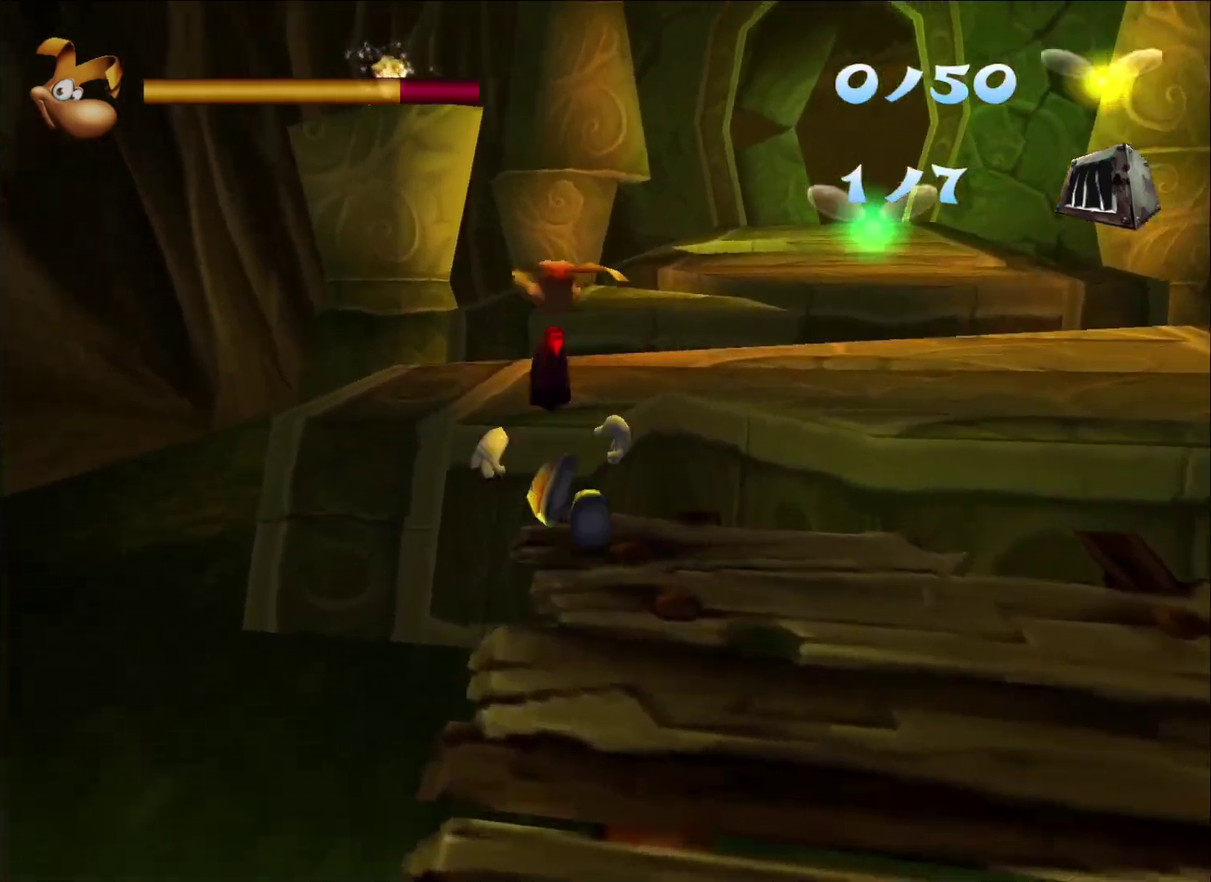
{"buttons": [], "left_stick": "up", "right_stick": "center", "events": [[17, "A", "up"]]}
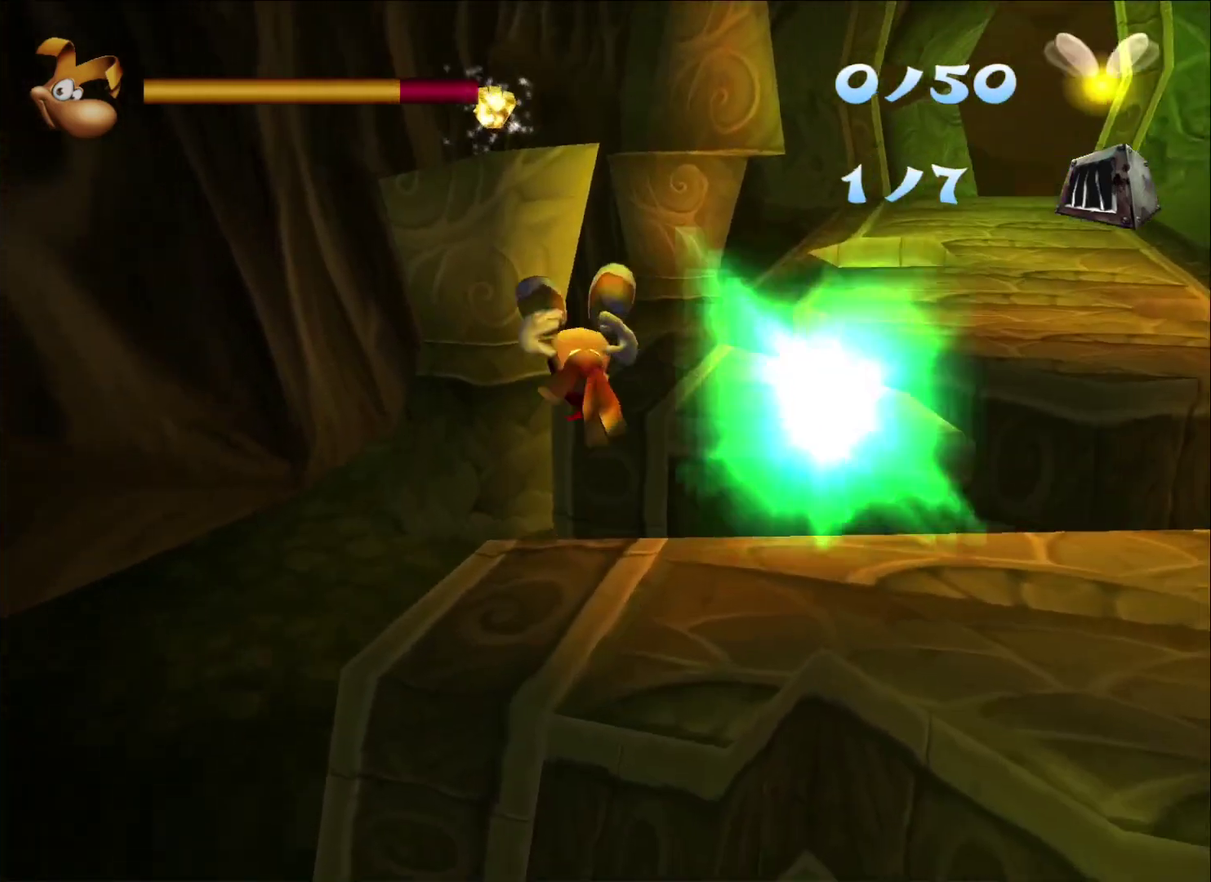
{"buttons": ["A"], "left_stick": "up", "right_stick": "center", "events": [[450, "A", "down"]]}
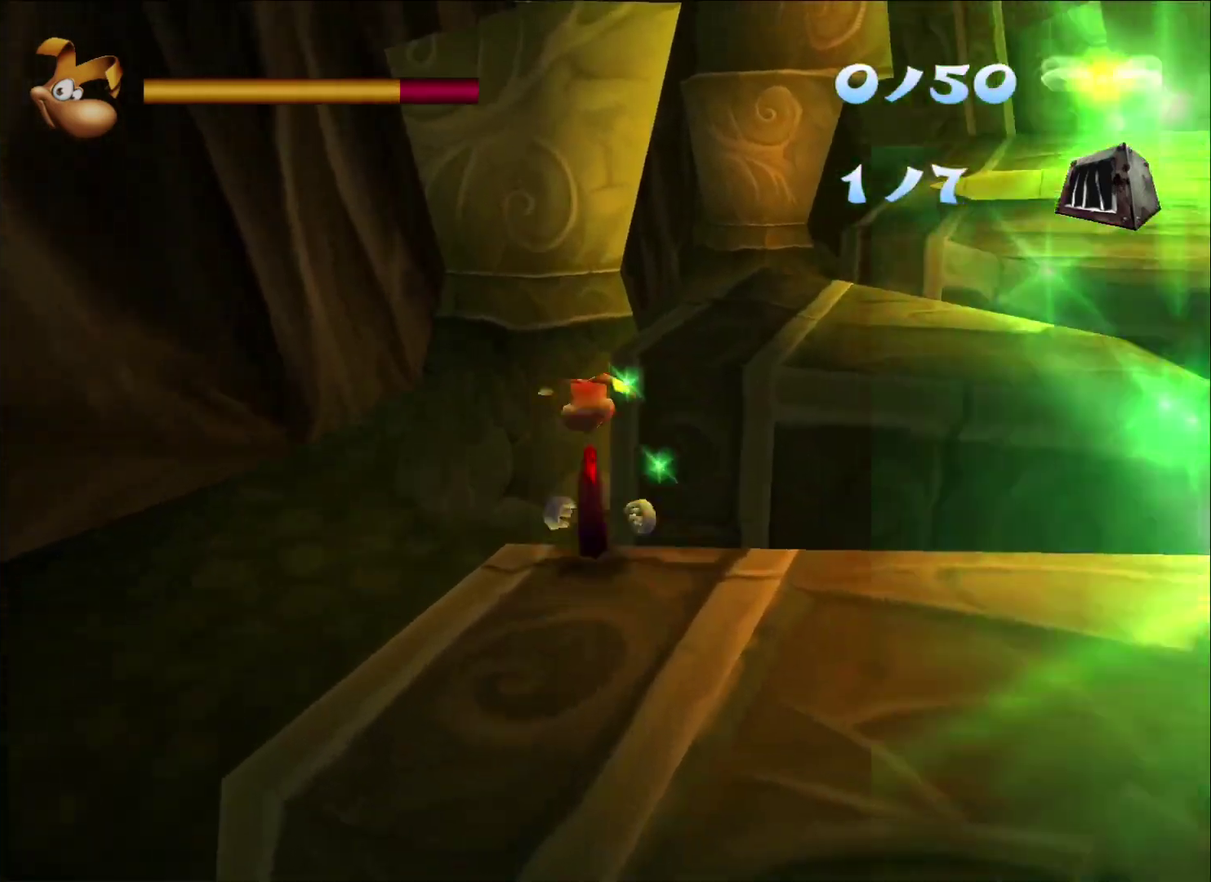
{"buttons": ["A"], "left_stick": "up-right", "right_stick": "center", "events": [[317, "left_stick", "up-right"]]}
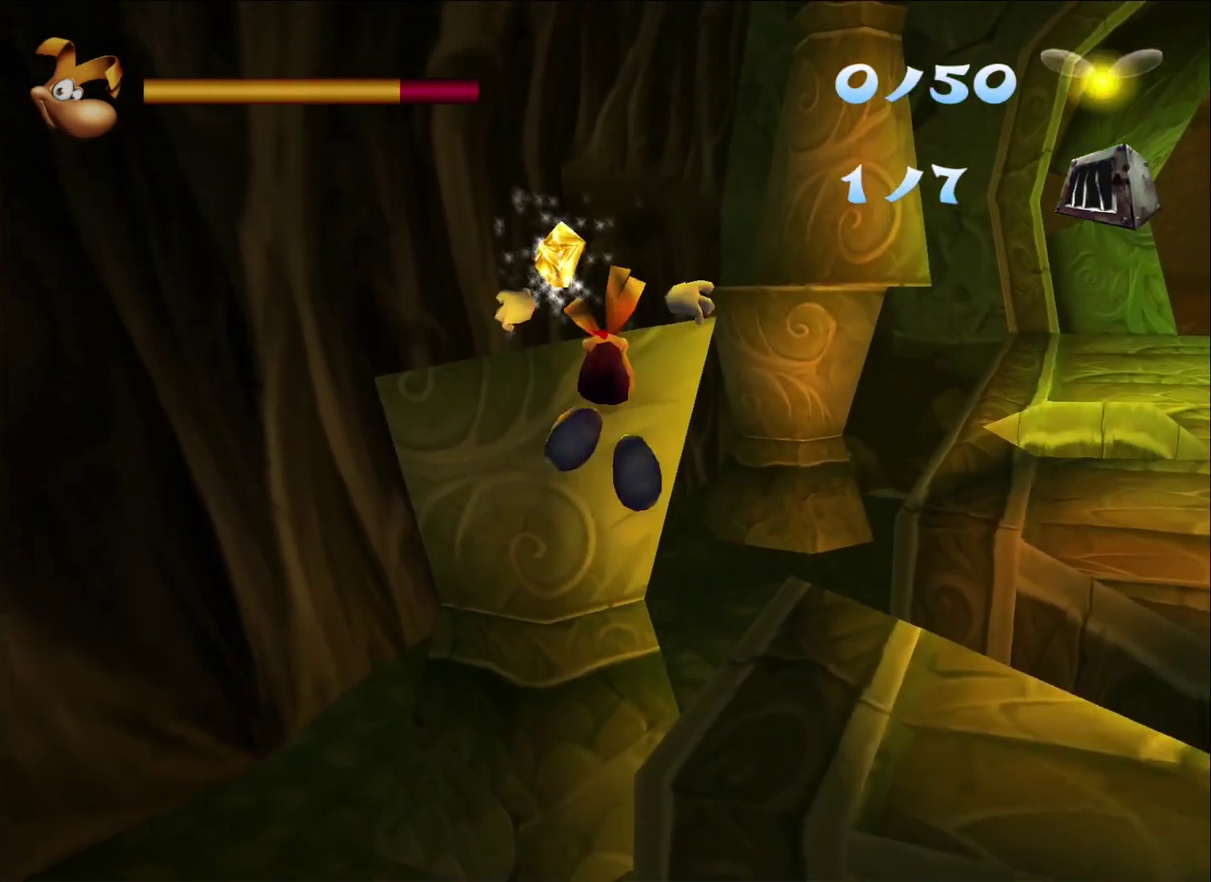
{"buttons": [], "left_stick": "up-left", "right_stick": "center", "events": [[100, "left_stick", "up"], [200, "A", "up"], [317, "A", "down"], [417, "A", "up"], [467, "left_stick", "up-left"]]}
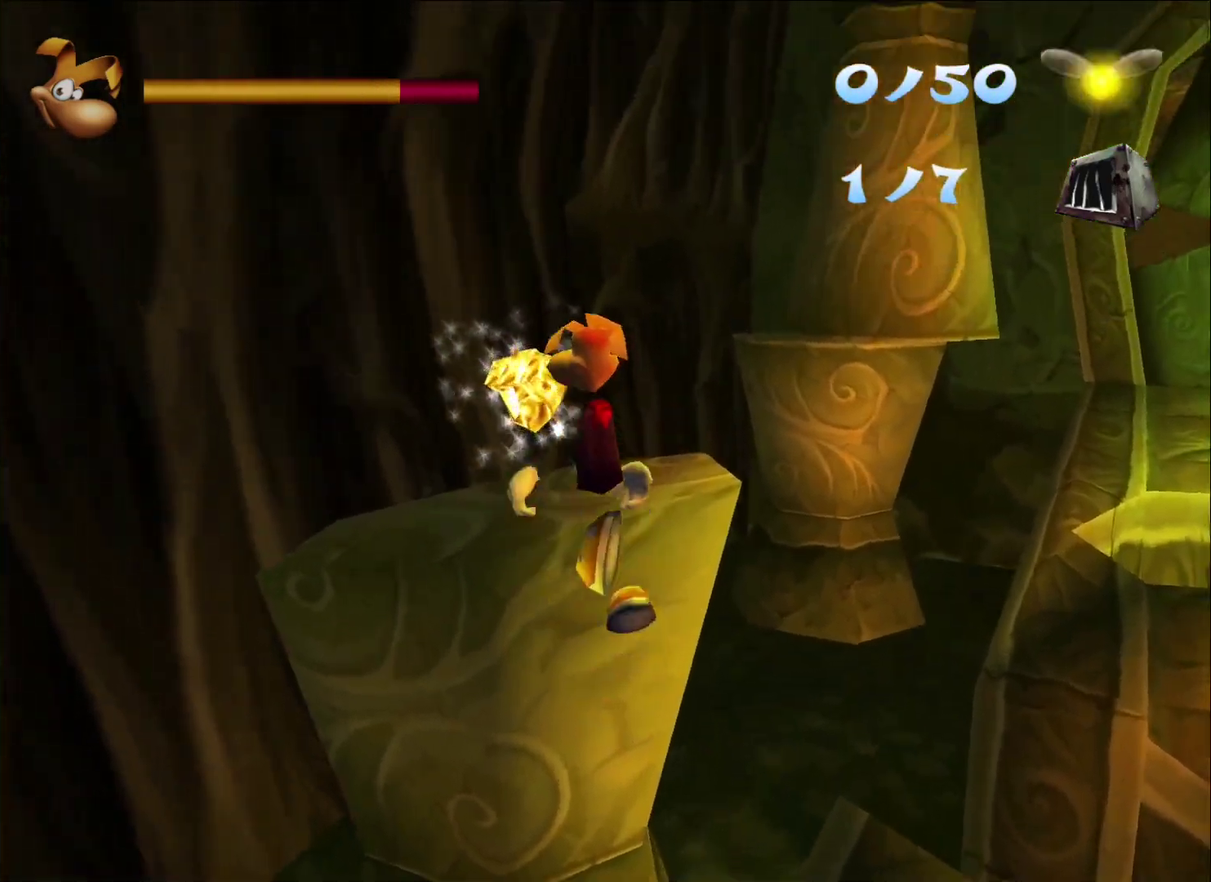
{"buttons": [], "left_stick": "right", "right_stick": "center", "events": [[117, "right_stick", "down-right"], [167, "left_stick", "up"], [217, "left_stick", "up-right"], [367, "left_stick", "right"], [500, "right_stick", "center"]]}
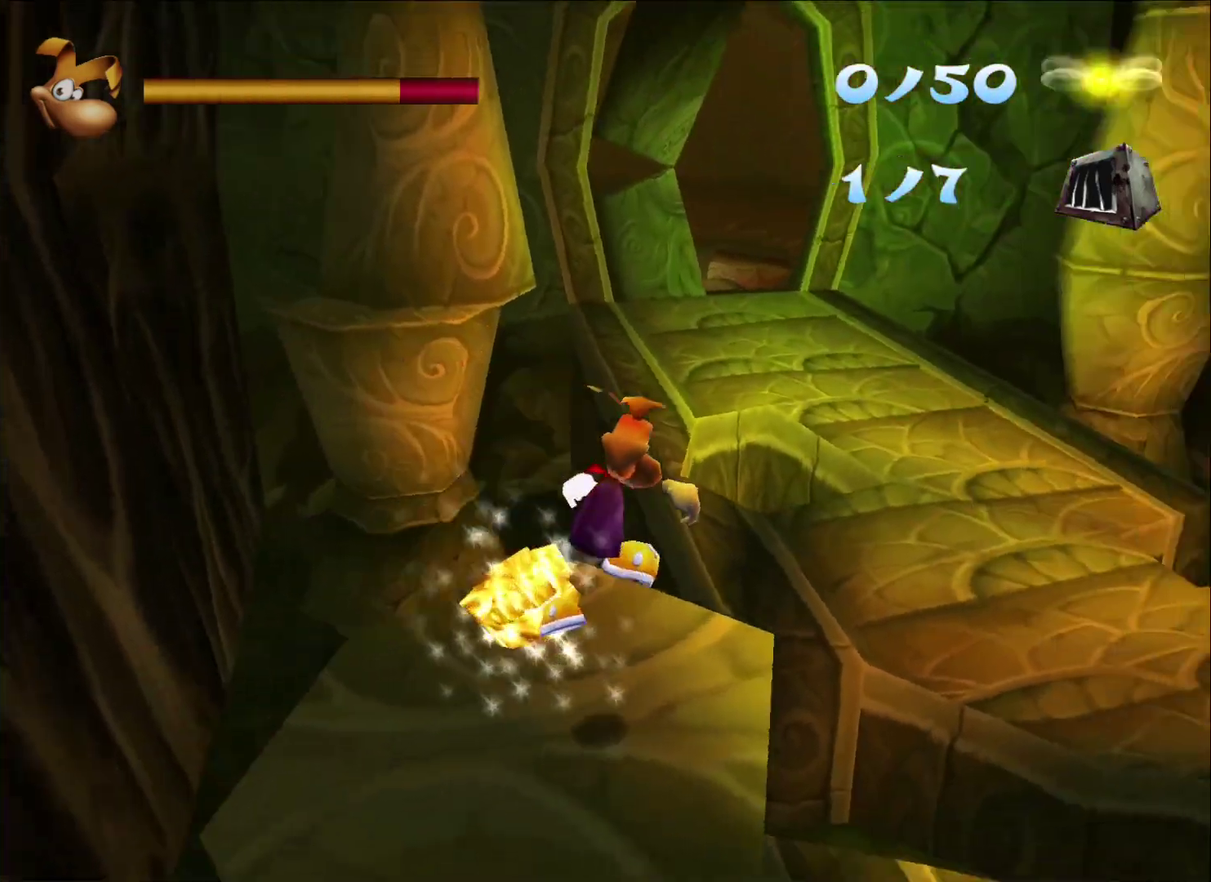
{"buttons": [], "left_stick": "up", "right_stick": "center", "events": [[217, "A", "down"], [250, "left_stick", "up-right"], [367, "A", "up"], [417, "left_stick", "up"]]}